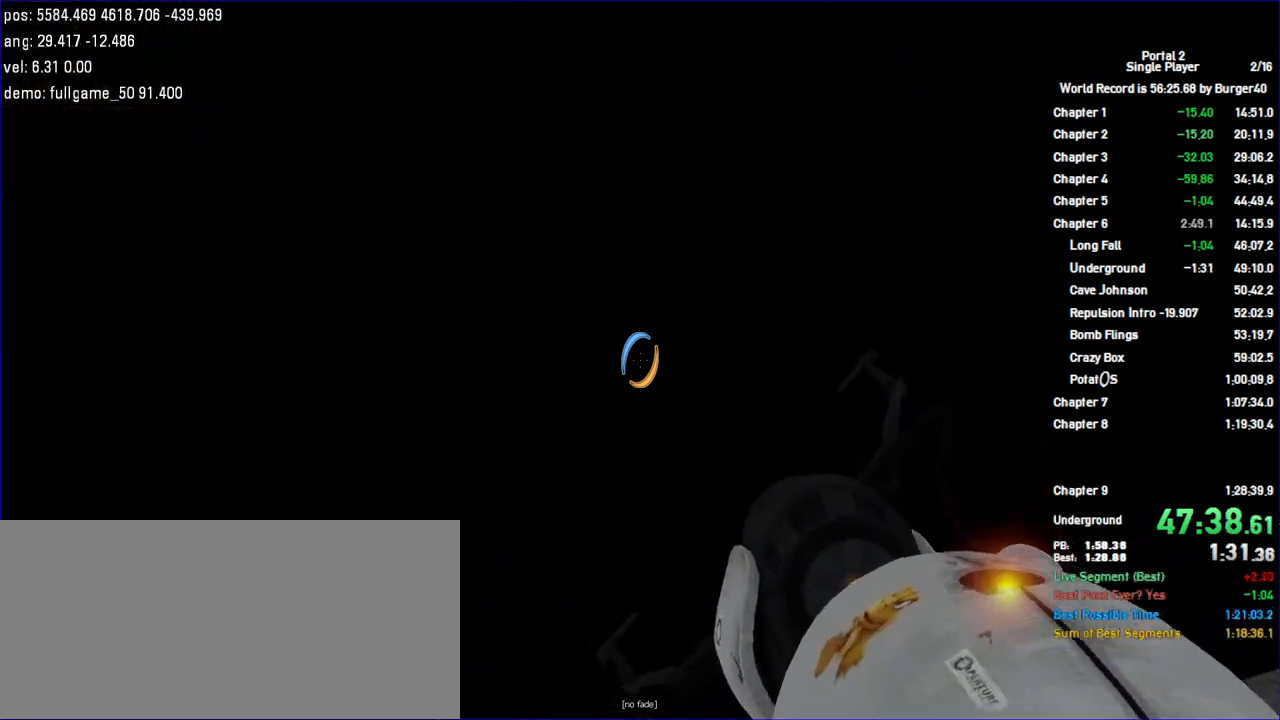
Gameplay with keyboard and mouse; each line is a JSON object with the keys and mouse buttons held at the frame after it. "events" lists presses ("down") and releases ("up") of "a", "c", "chat", "d", "duck", "jump", "load", "low", "r", "relod", "reset", "s", "save", "use", "w", "z", "mouse_left", "mouse_wheel" and "mouse_right" between this image and that frame as [ms after this image, input, new state], when the widget could be followed in between. "mouse_left", "mouse_wheel", "mouse_right" = the "left", "wheel", "right" buttons of the "mouse" list. No other keys are recorded. "wheel" means that the mouse wheel is clicked or scrolled. Key names are as the overlay labels them; some are game actions (e.g. jump) rather than physical keys. Not read: mouse_move.
{"keys": ["w"], "mouse": [], "events": []}
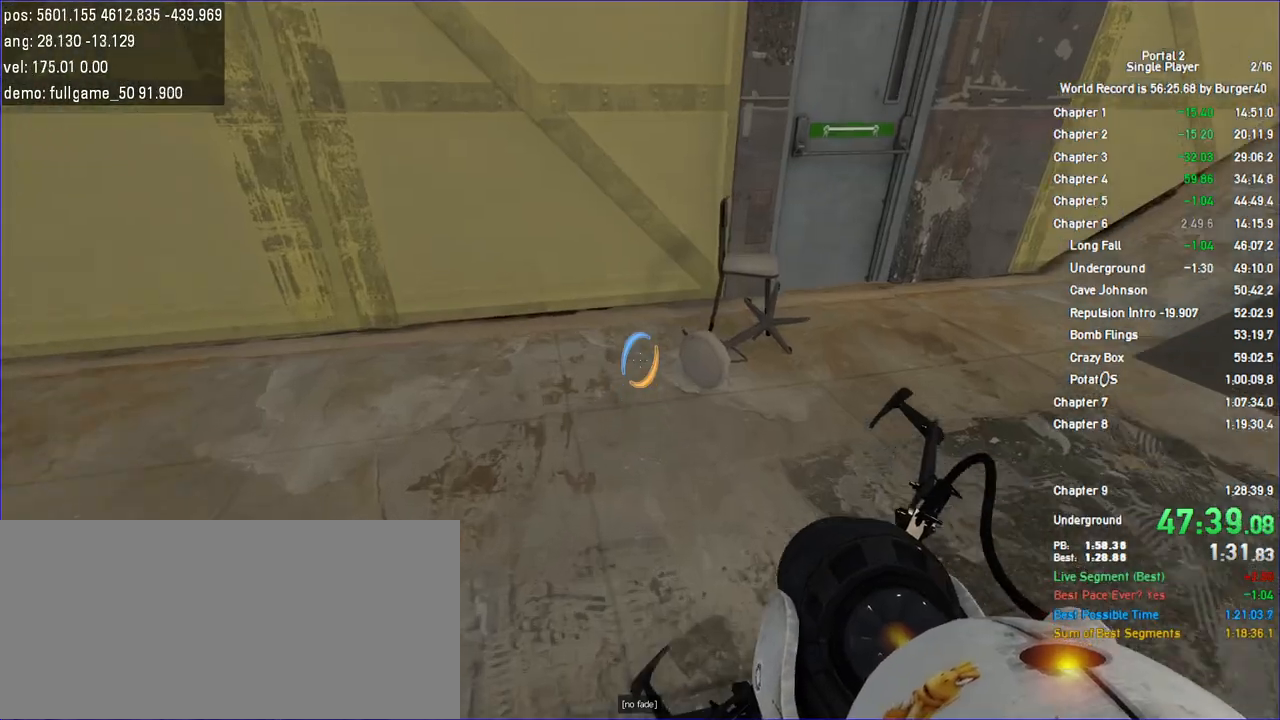
{"keys": ["w"], "mouse": [], "events": [[100, "a", "down"], [133, "a", "up"], [133, "d", "down"], [233, "a", "down"], [267, "d", "up"], [300, "d", "down"], [333, "a", "up"], [467, "d", "up"]]}
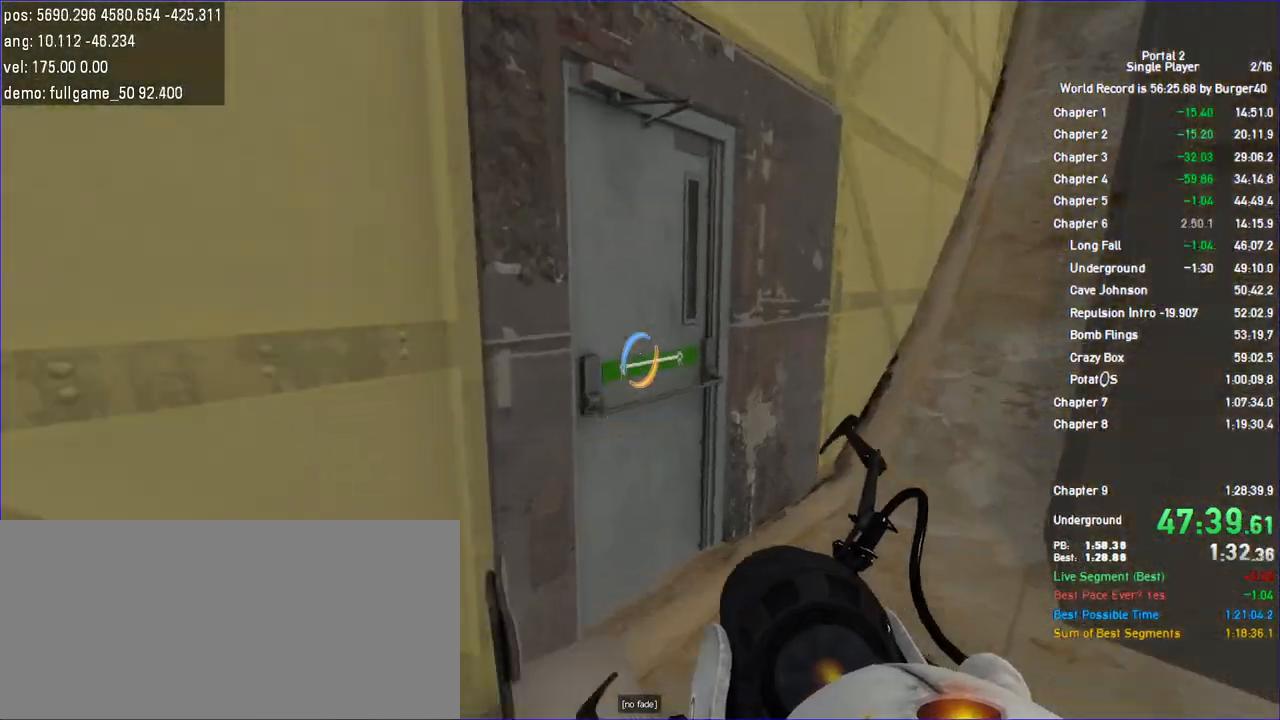
{"keys": ["w"], "mouse": []}
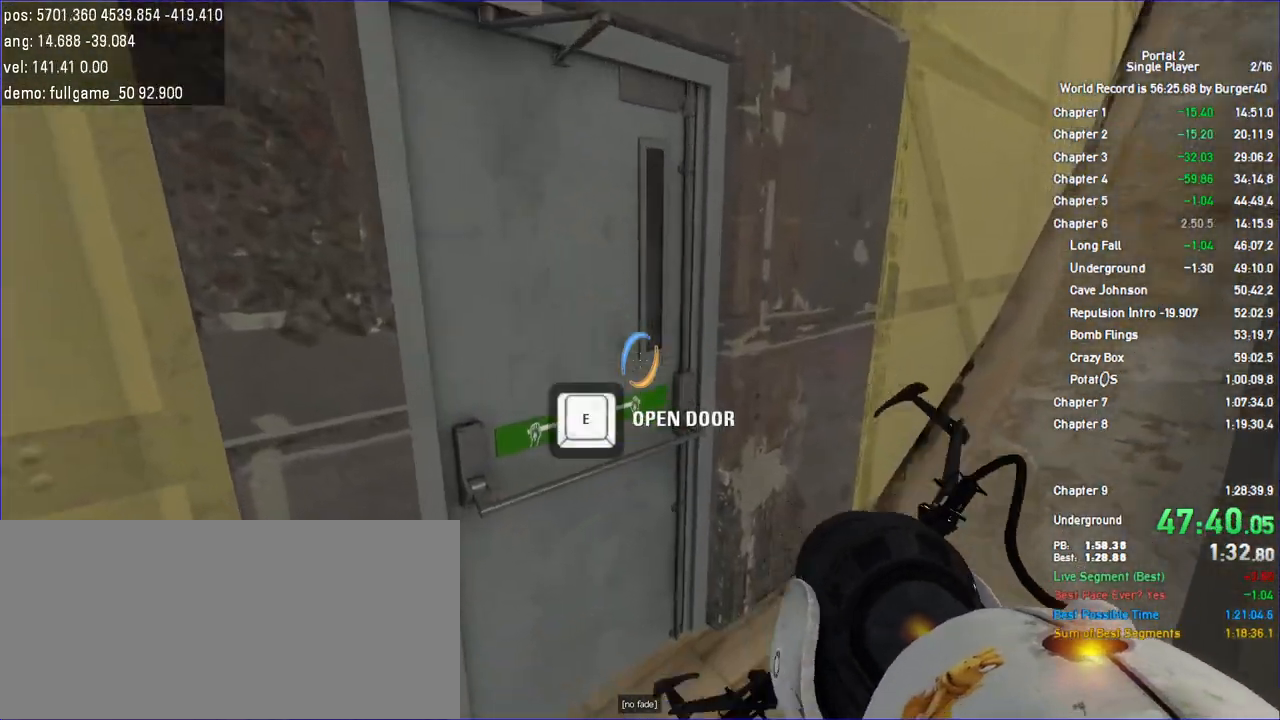
{"keys": ["w"], "mouse": []}
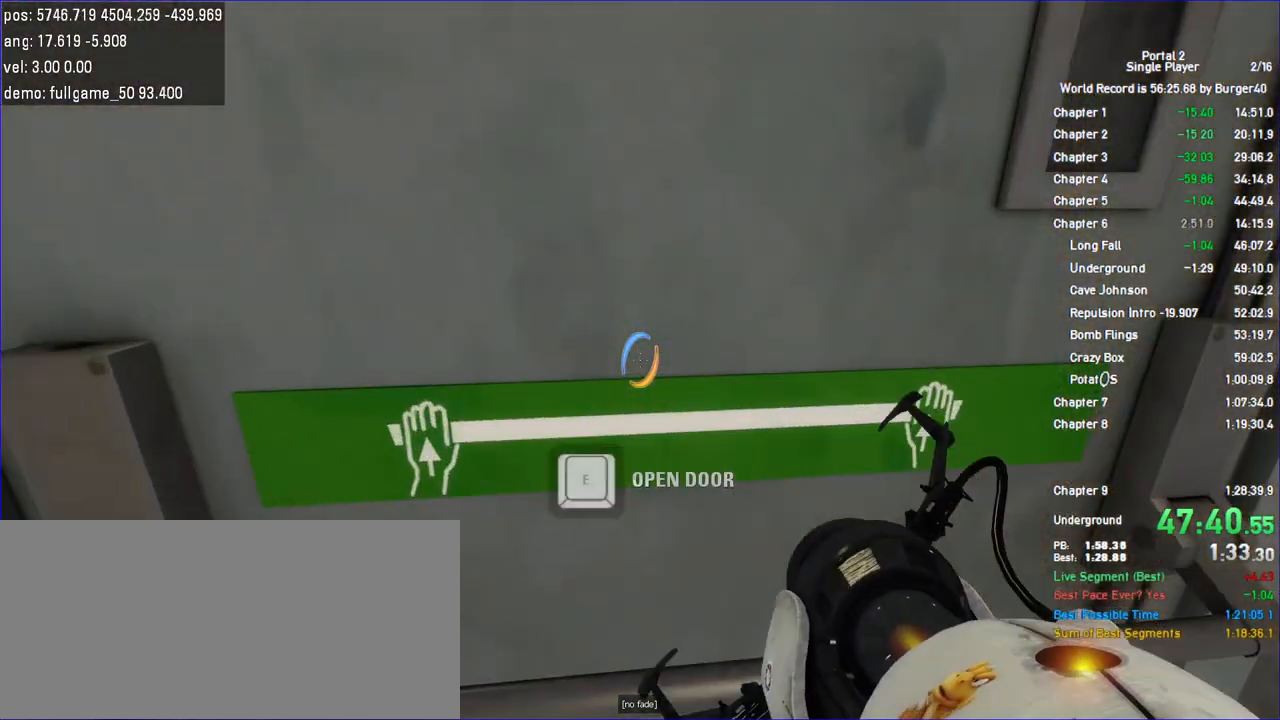
{"keys": ["w"], "mouse": [], "events": [[67, "w", "up"], [367, "w", "down"]]}
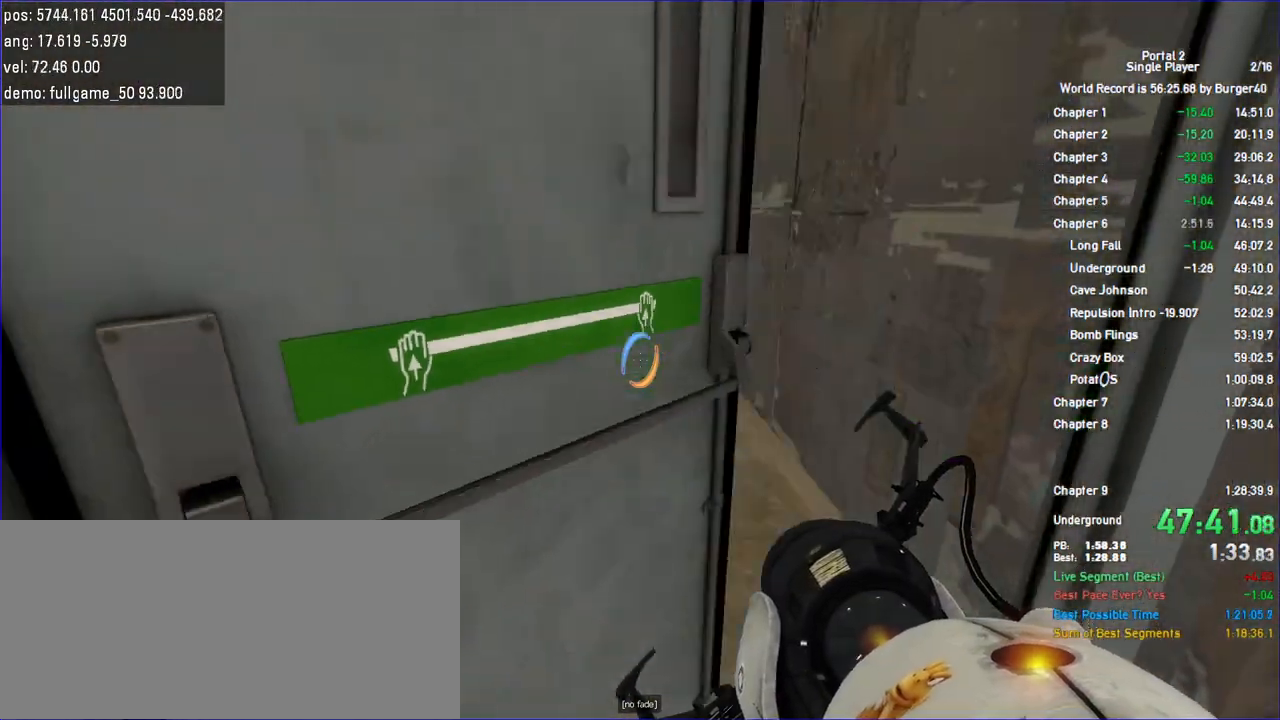
{"keys": ["d", "w"], "mouse": [], "events": [[100, "a", "down"], [167, "a", "up"], [200, "d", "down"], [300, "a", "down"], [300, "d", "up"], [433, "d", "down"], [500, "a", "up"]]}
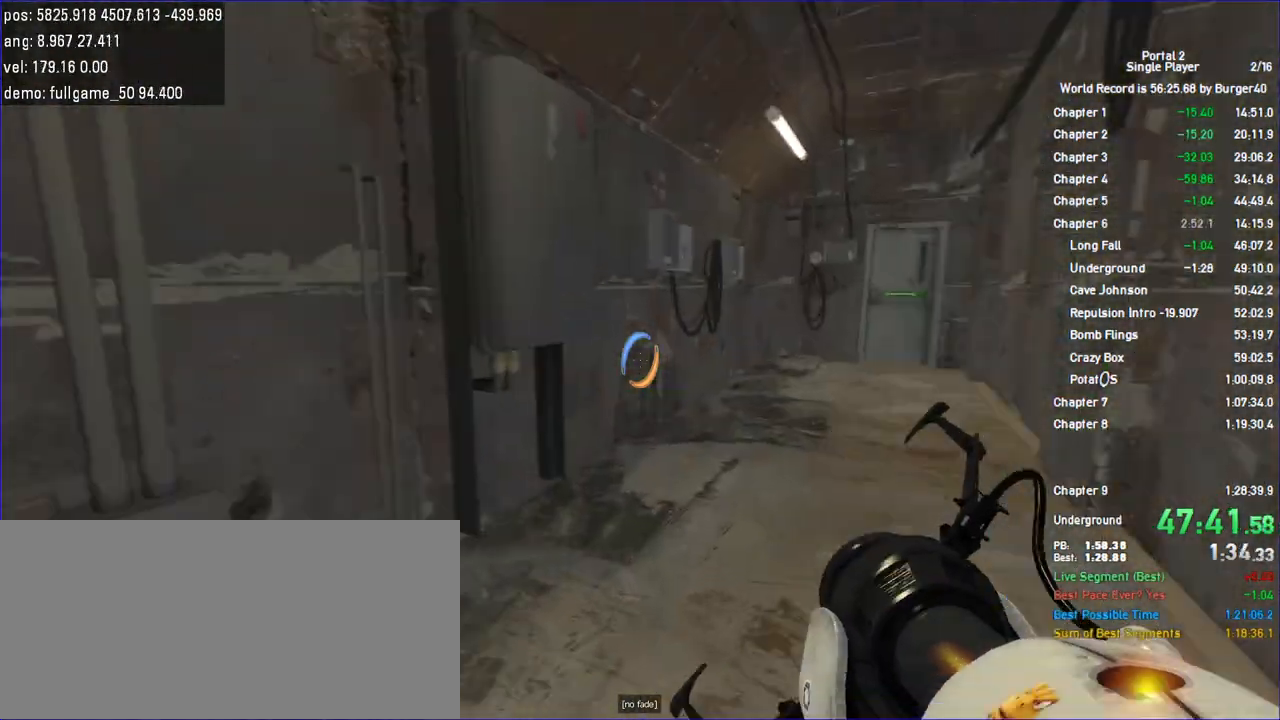
{"keys": ["d"], "mouse": [], "events": [[67, "a", "down"], [67, "d", "up"], [133, "w", "up"], [367, "d", "down"], [433, "a", "up"]]}
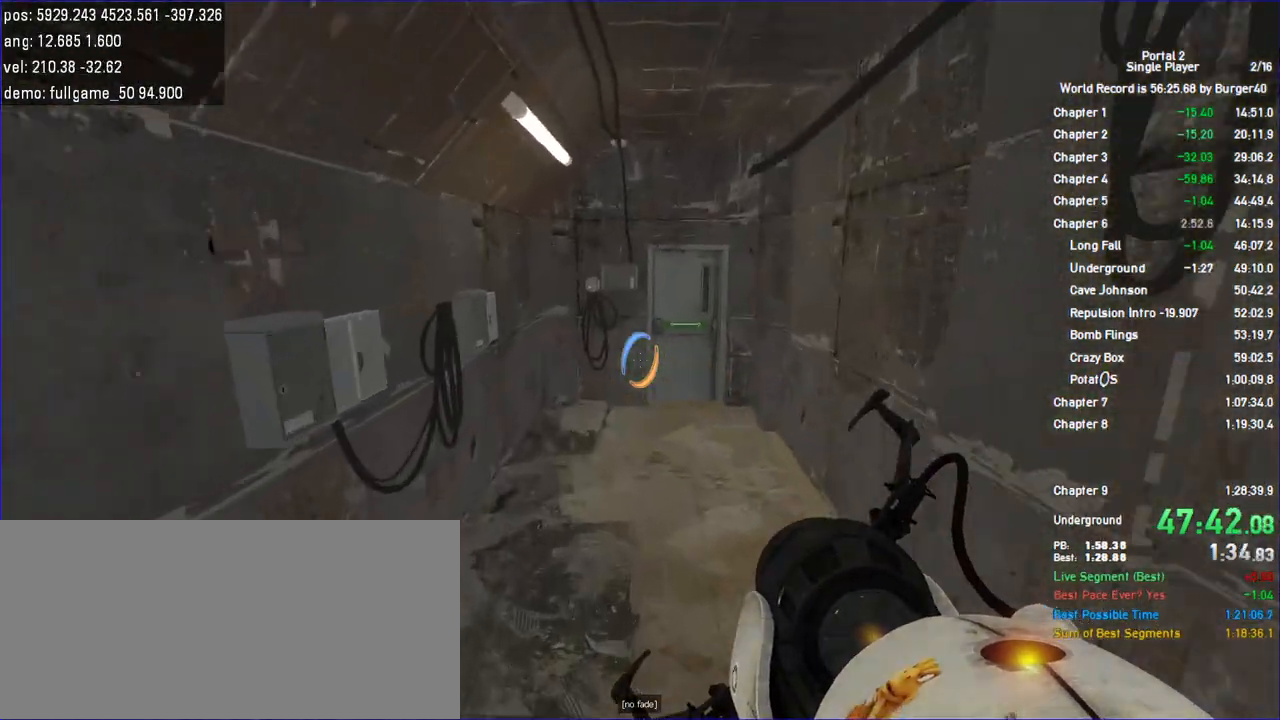
{"keys": ["a", "w"], "mouse": [], "events": [[33, "w", "down"], [67, "d", "up"], [100, "a", "down"], [200, "a", "up"], [467, "a", "down"]]}
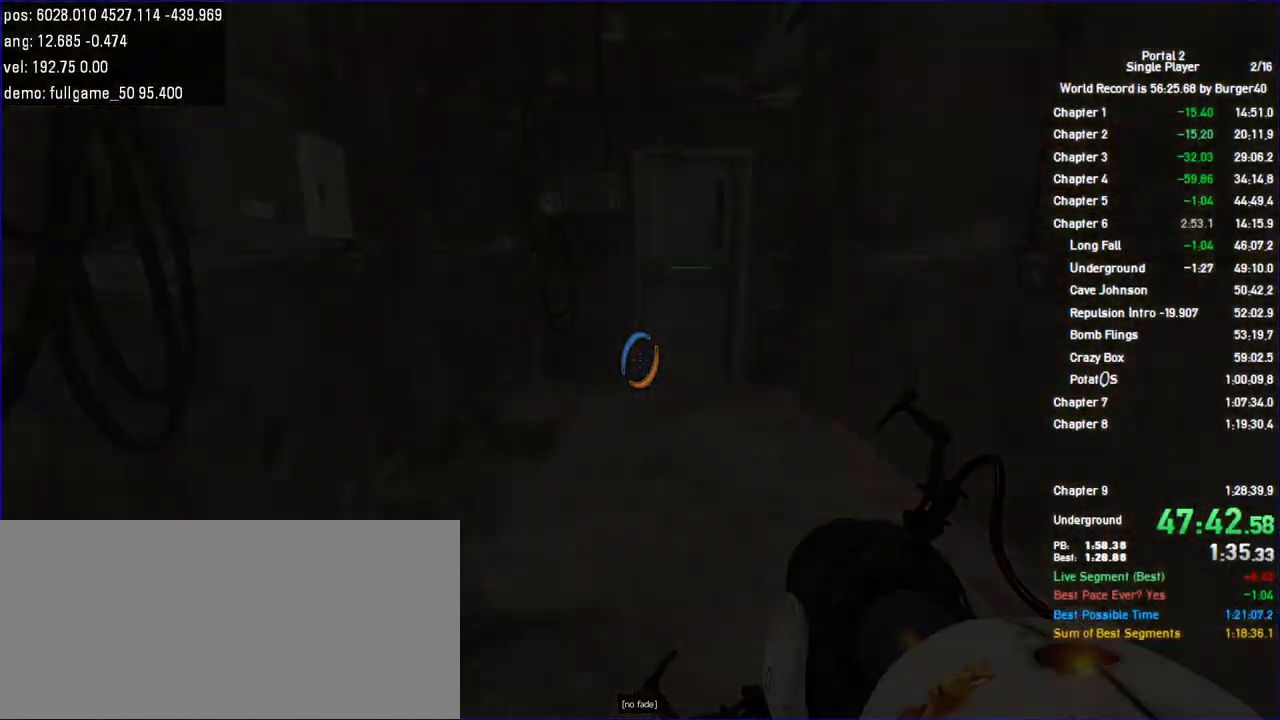
{"keys": [], "mouse": [], "events": [[33, "a", "up"], [100, "w", "up"]]}
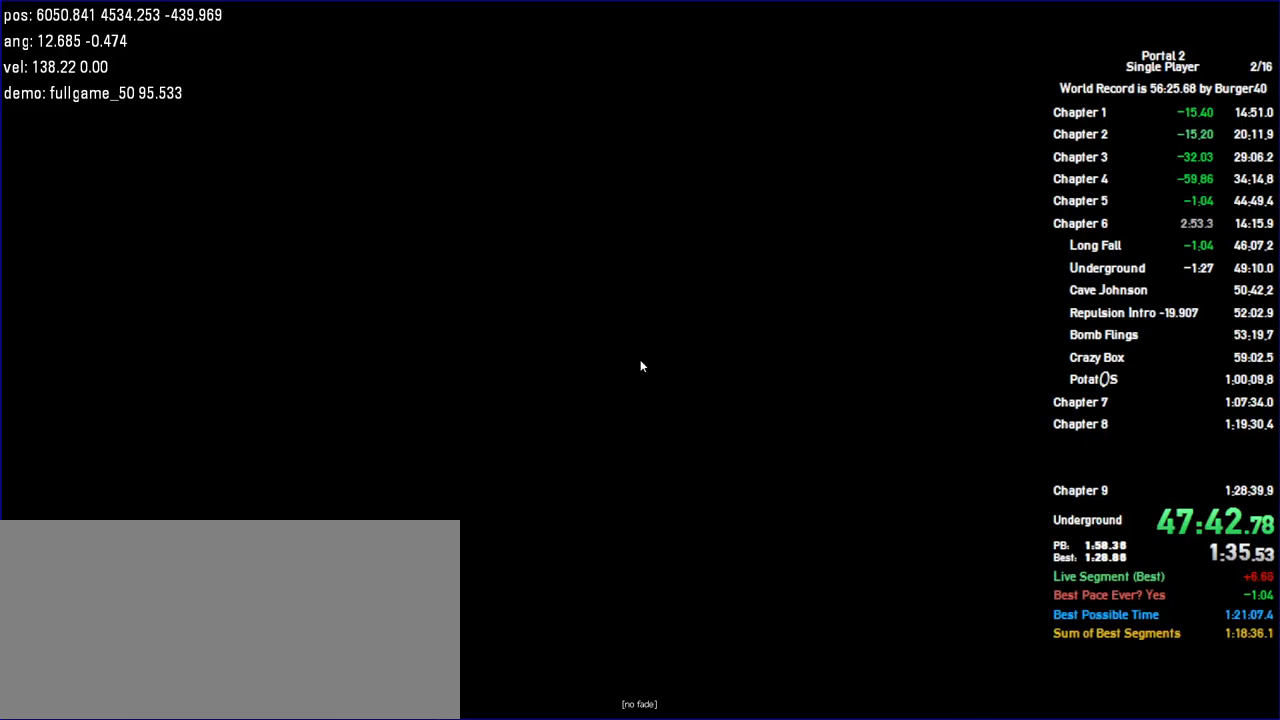
{"keys": [], "mouse": [], "events": []}
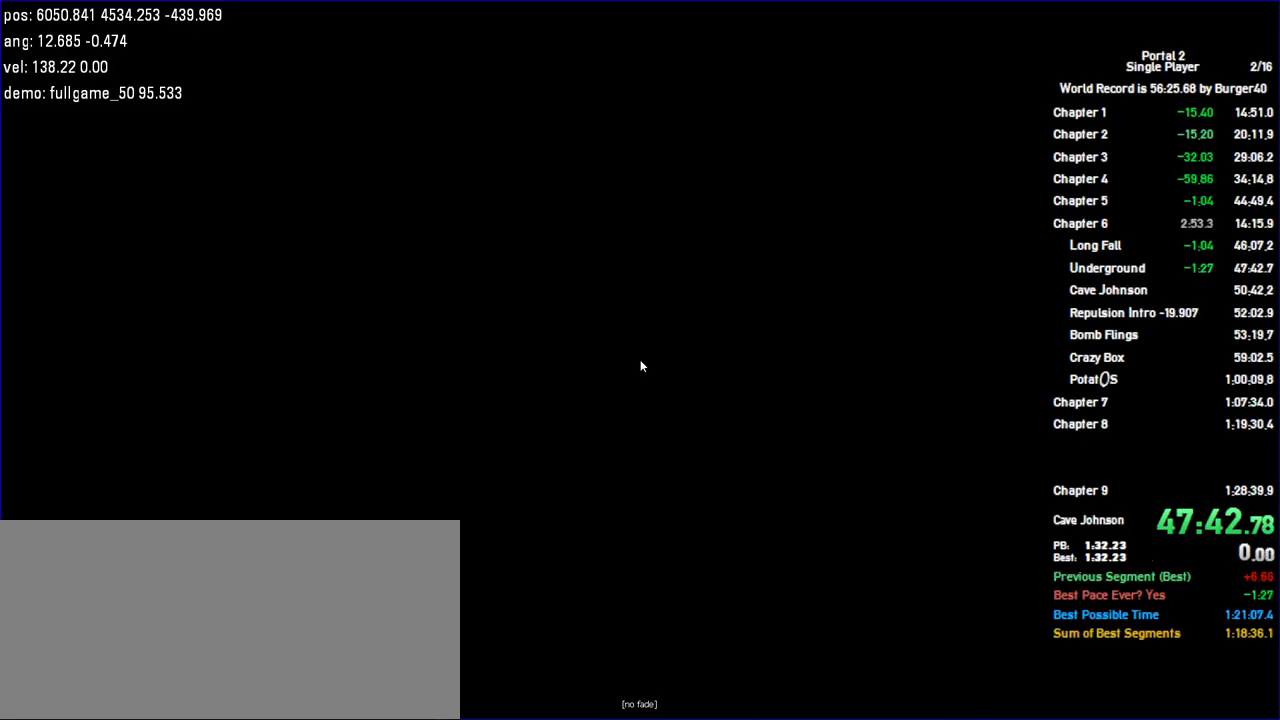
{"keys": [], "mouse": [], "events": []}
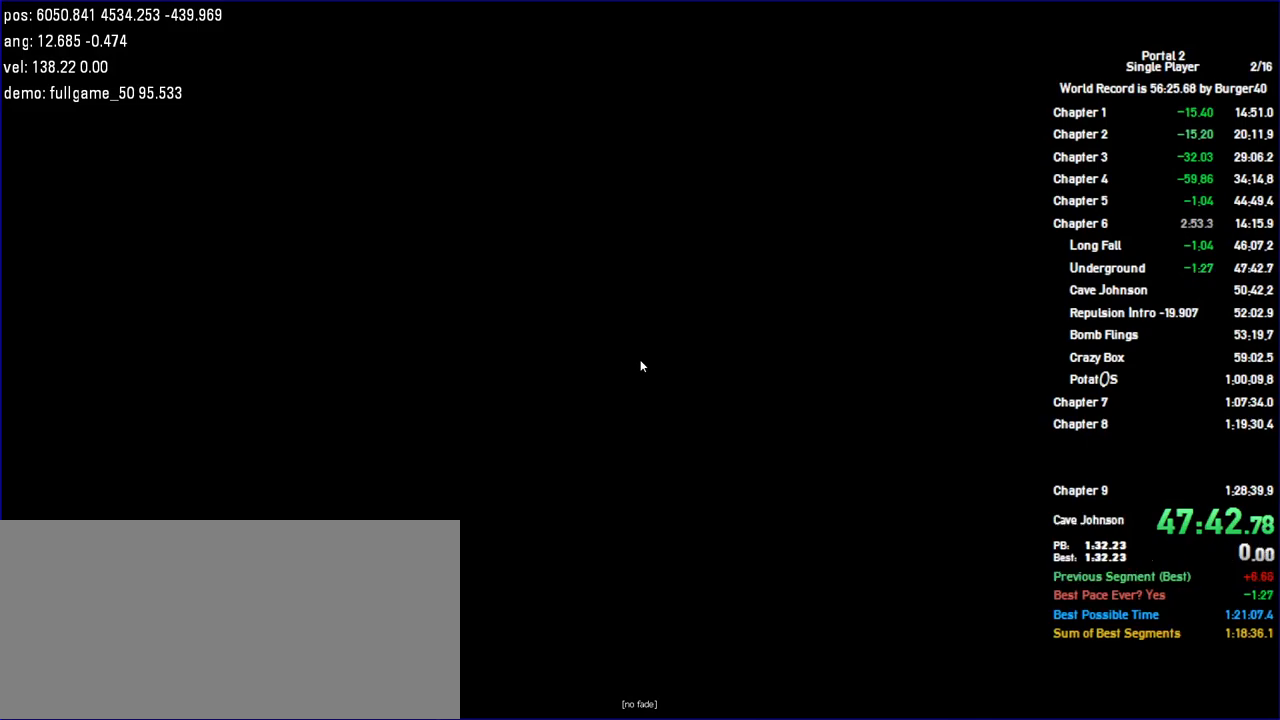
{"keys": [], "mouse": [], "events": []}
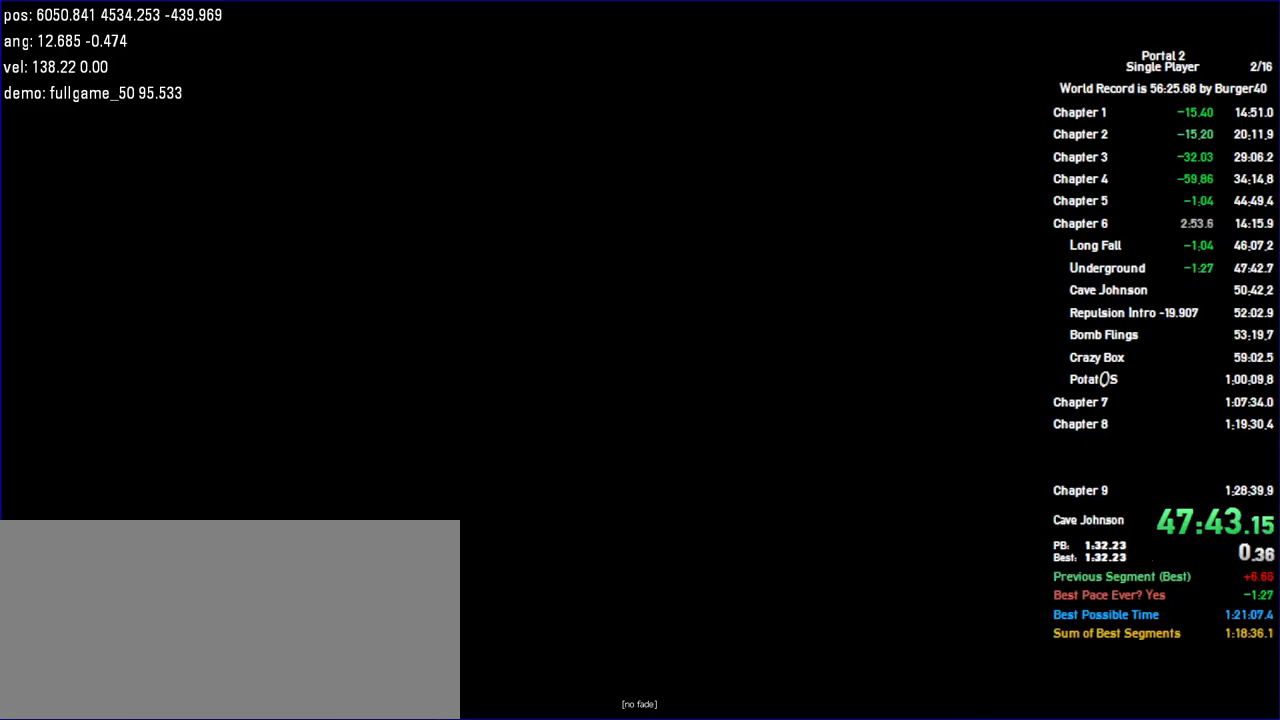
{"keys": ["w"], "mouse": [], "events": [[367, "save", "down"], [433, "save", "up"], [433, "w", "down"]]}
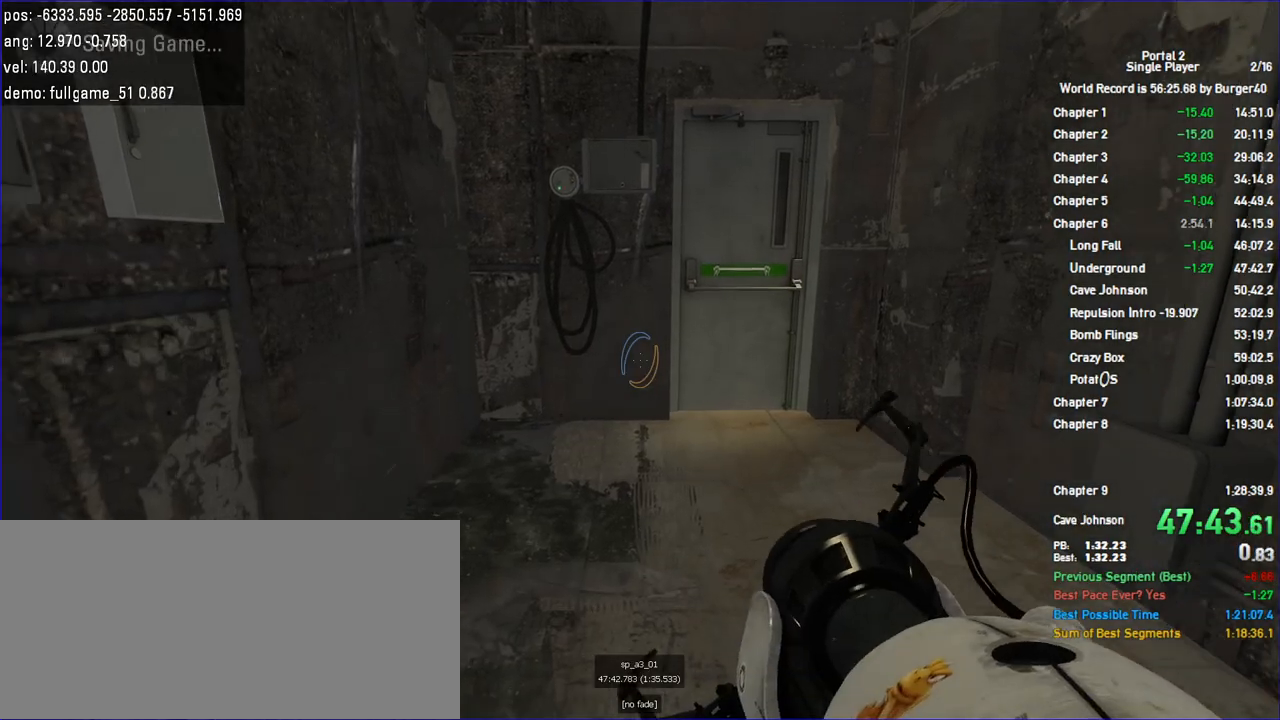
{"keys": ["w"], "mouse": [], "events": [[133, "a", "down"], [133, "d", "down"], [200, "a", "up"], [300, "d", "up"], [333, "a", "down"], [400, "a", "up"], [400, "d", "down"], [500, "d", "up"]]}
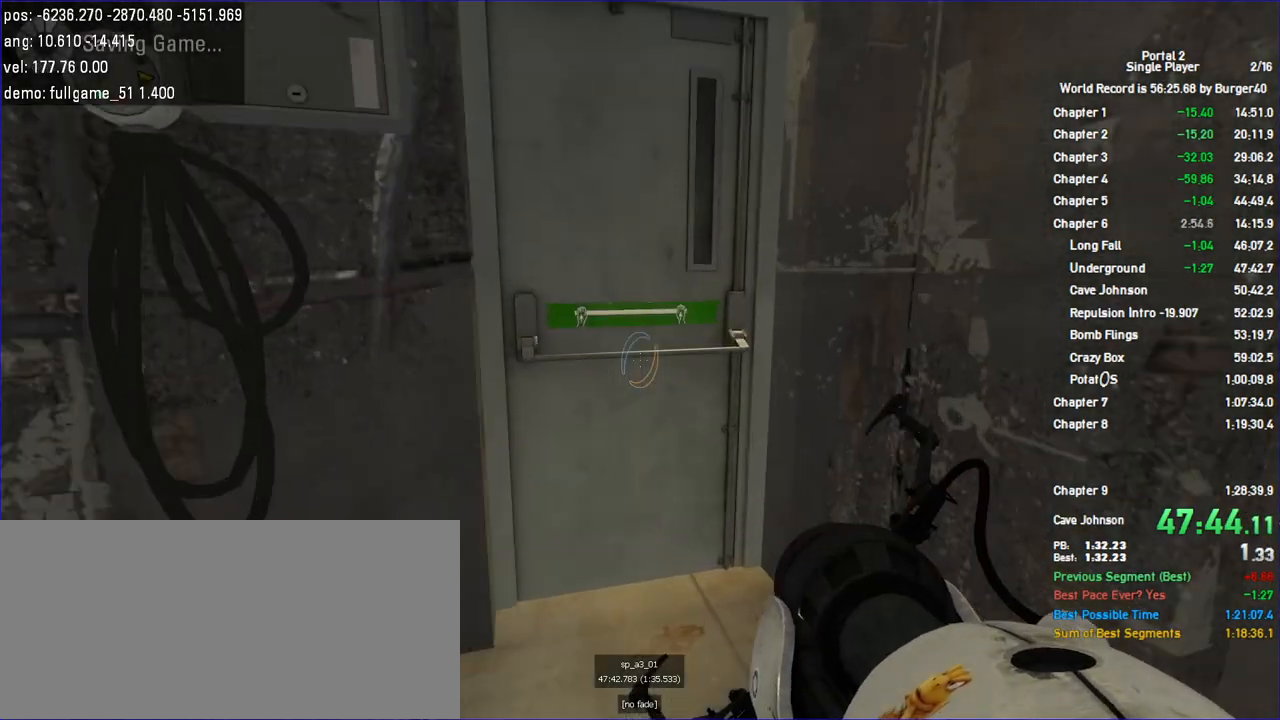
{"keys": ["w"], "mouse": []}
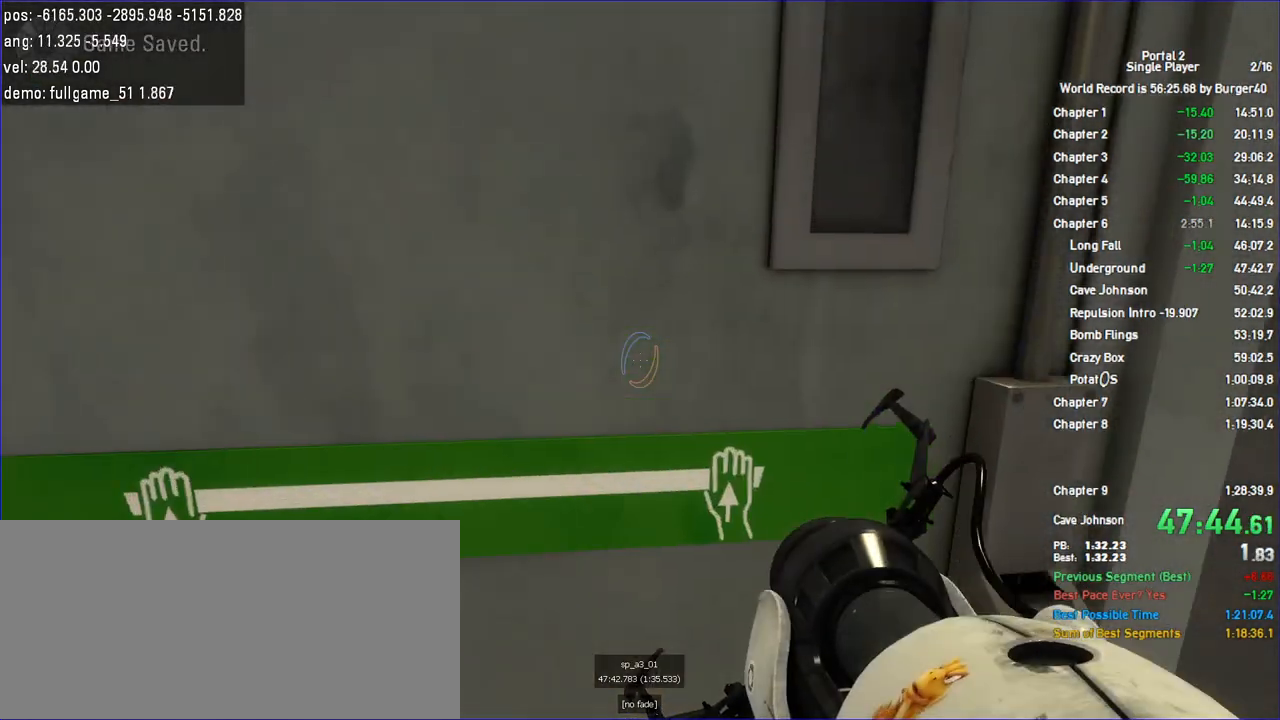
{"keys": ["save", "w"], "mouse": [], "events": [[33, "a", "down"], [67, "a", "up"], [467, "save", "down"]]}
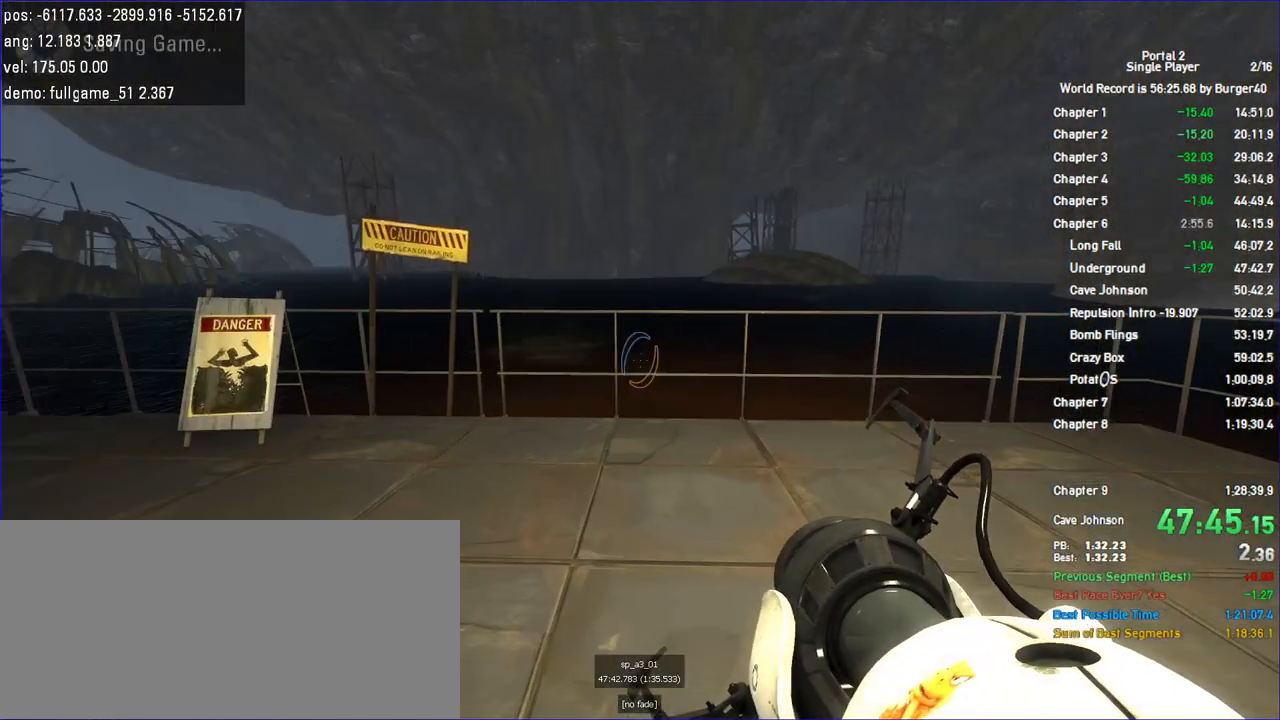
{"keys": ["a"], "mouse": [], "events": [[33, "save", "up"], [100, "a", "down"], [167, "duck", "down"], [300, "w", "up"], [433, "duck", "up"]]}
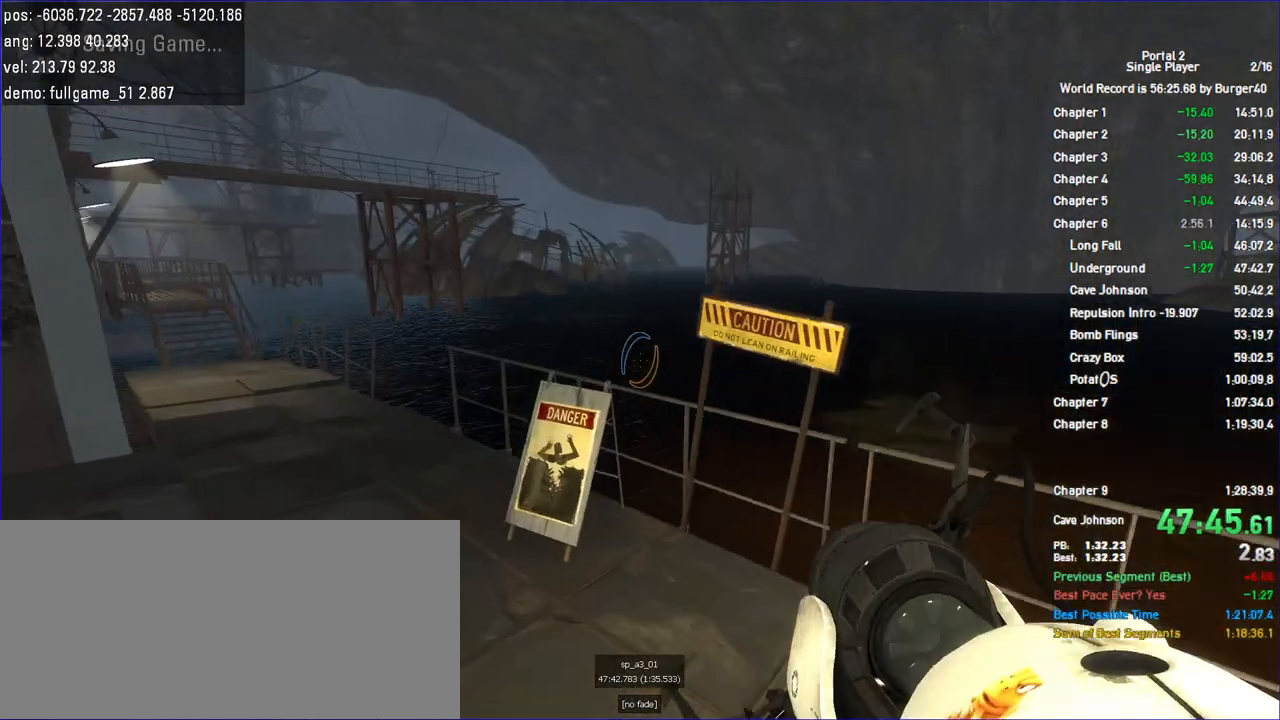
{"keys": ["d"], "mouse": [], "events": [[467, "a", "up"], [467, "d", "down"]]}
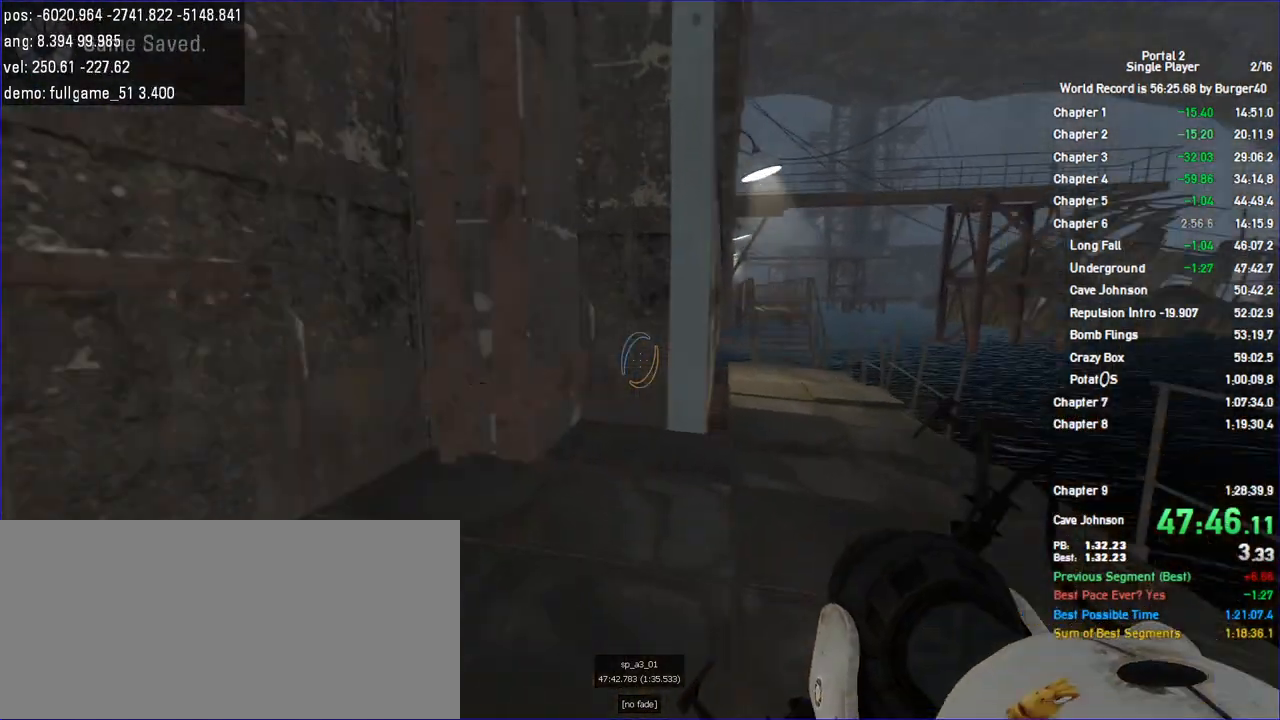
{"keys": ["d"], "mouse": [], "events": []}
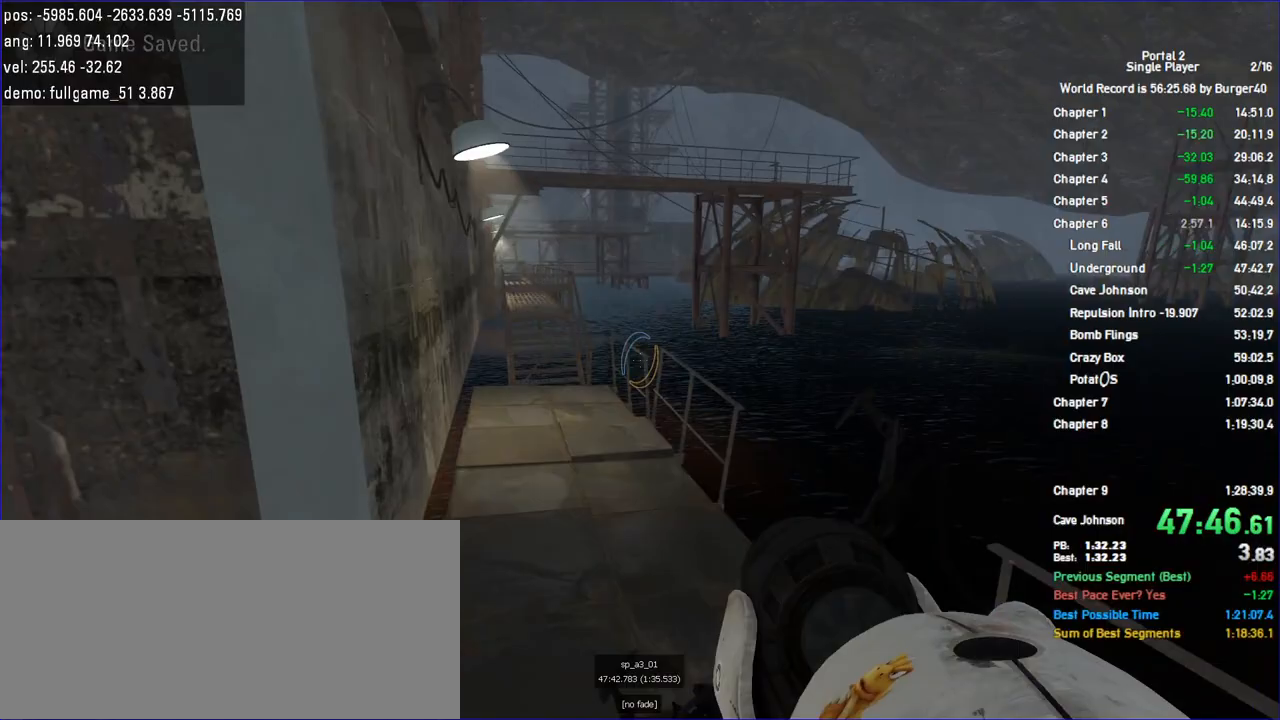
{"keys": ["a", "duck"], "mouse": [], "events": [[133, "a", "down"], [133, "d", "up"], [133, "duck", "down"]]}
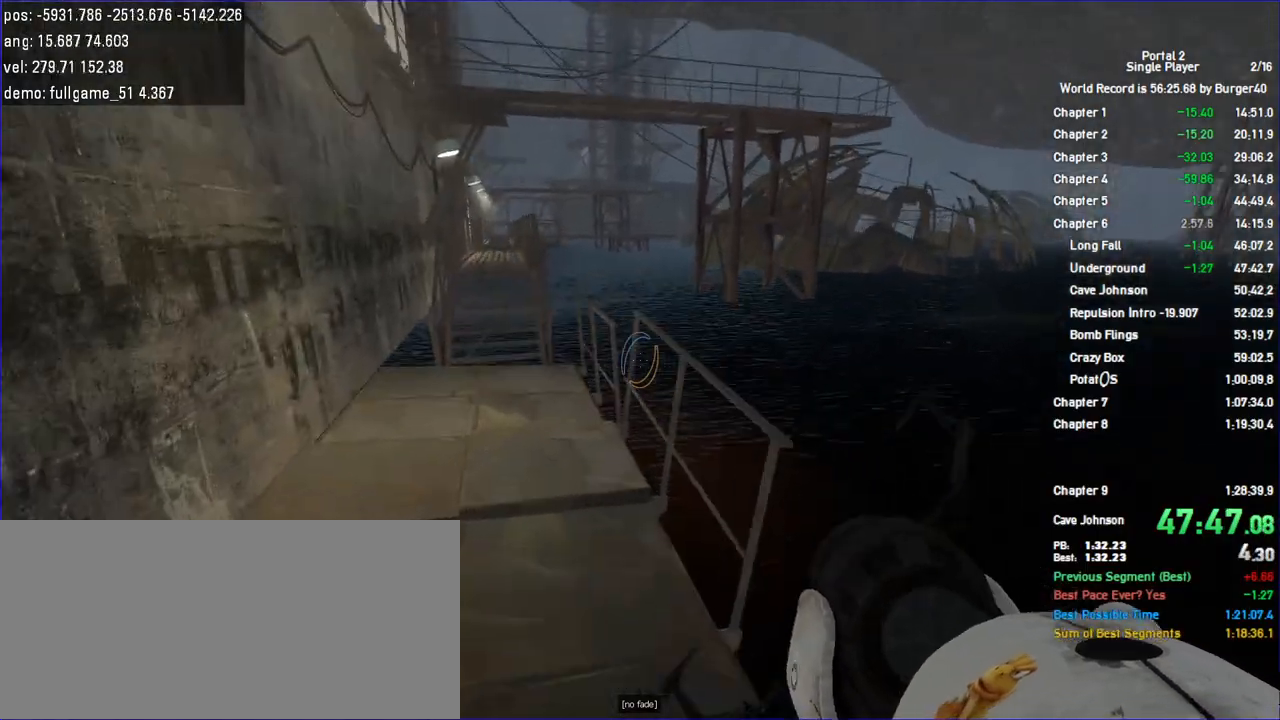
{"keys": ["w"], "mouse": [], "events": [[100, "duck", "up"], [300, "d", "down"], [367, "a", "up"], [367, "w", "down"], [500, "d", "up"]]}
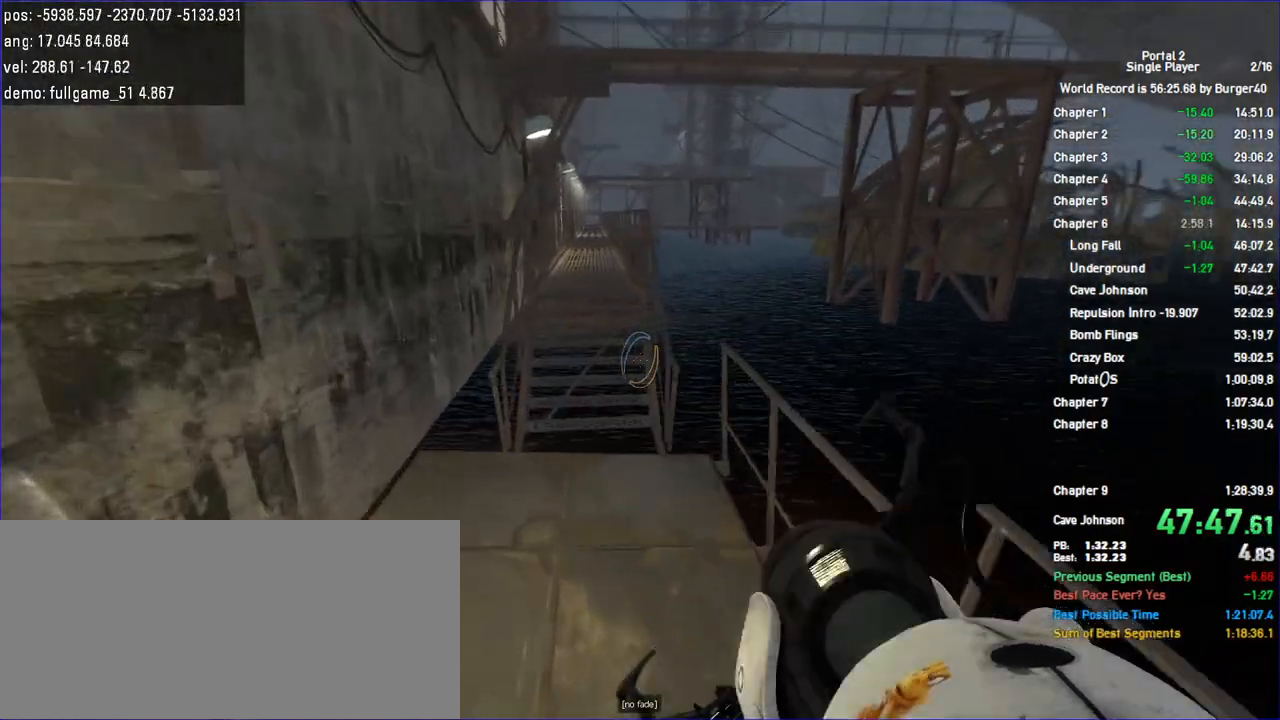
{"keys": ["d", "w"], "mouse": [], "events": [[67, "a", "down"], [133, "a", "up"], [133, "d", "down"]]}
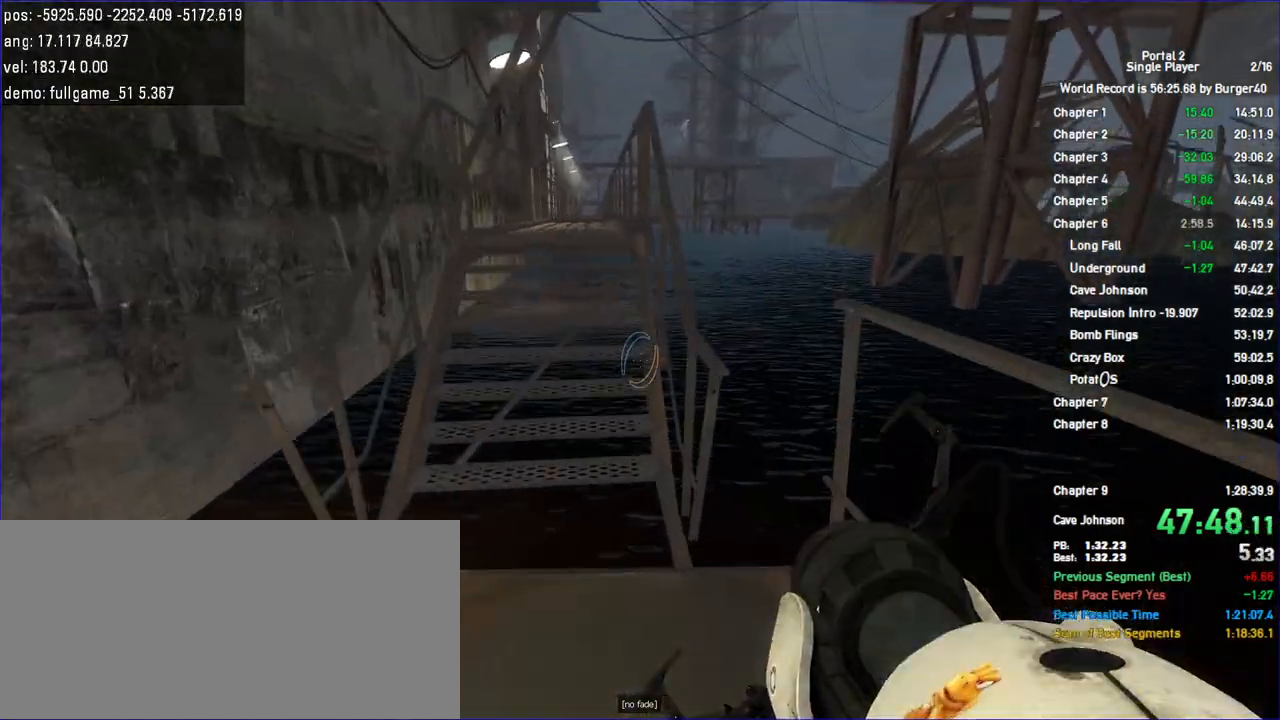
{"keys": ["w"], "mouse": [], "events": [[33, "d", "up"], [367, "a", "down"], [400, "a", "up"]]}
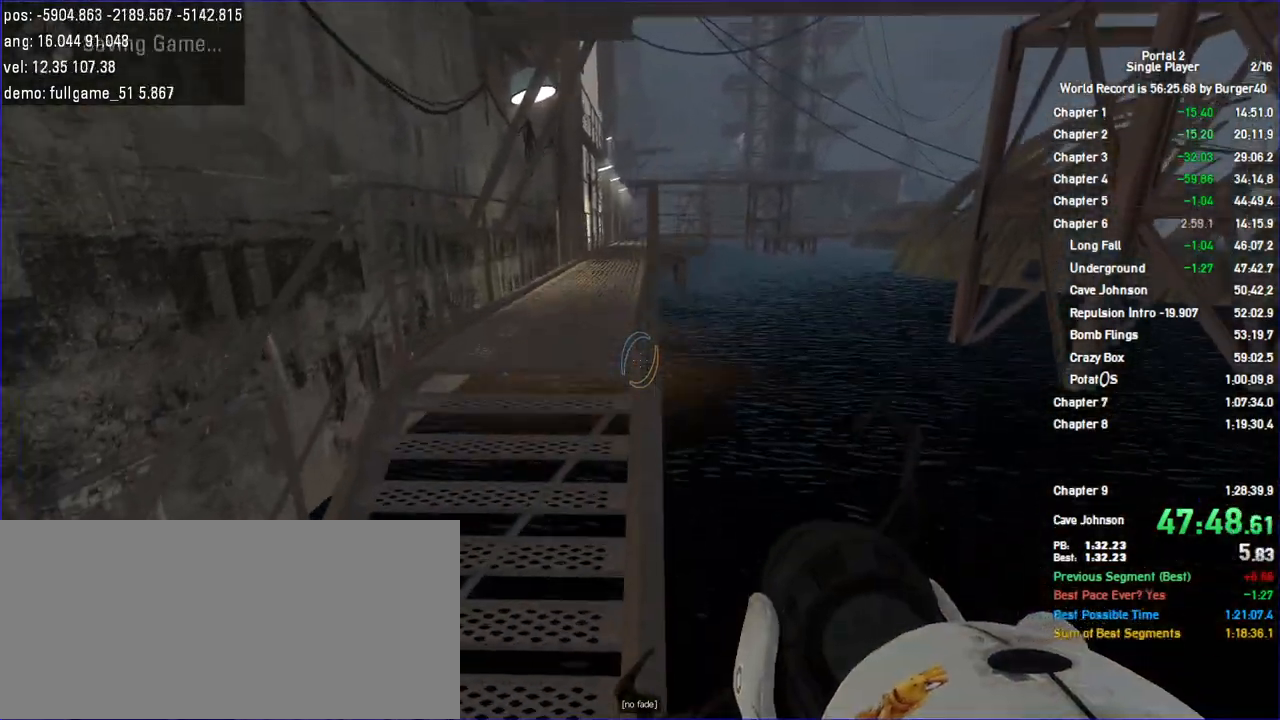
{"keys": ["w"], "mouse": [], "events": []}
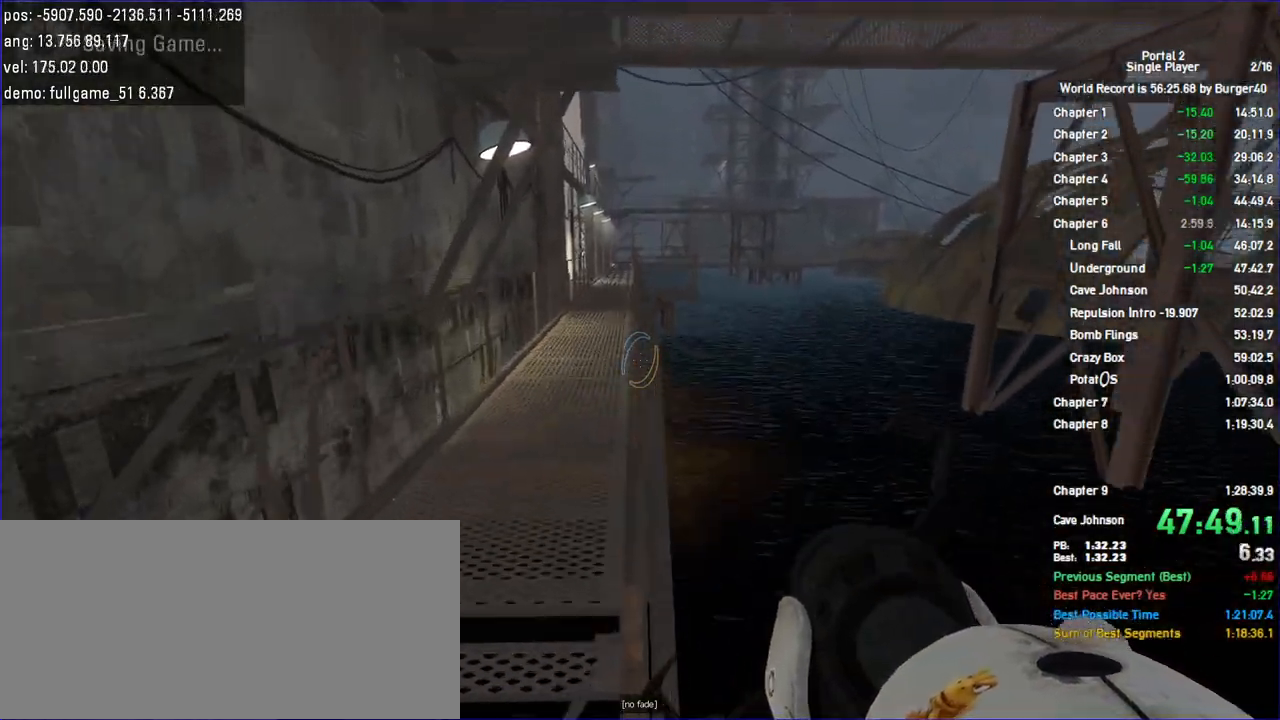
{"keys": ["w"], "mouse": [], "events": [[233, "save", "down"], [300, "save", "up"]]}
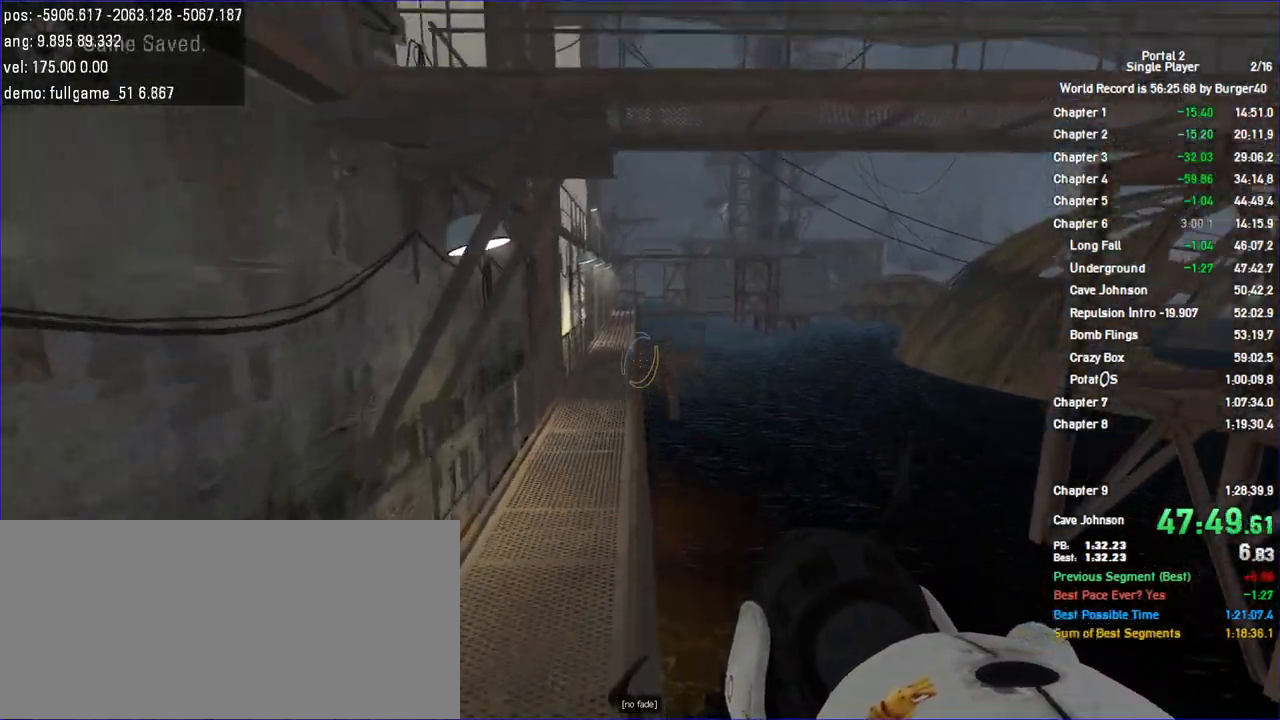
{"keys": ["w"], "mouse": [], "events": []}